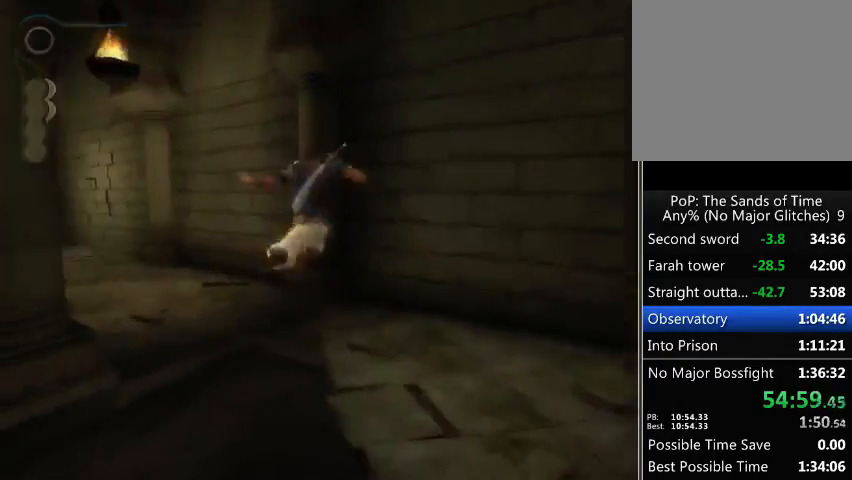
Gameplay with a controller (Xbox layout); each line is a JSON object with the inputs held at the frame after it. "events" lists button and stick changes between this image and that frame as [ms after this image, input, new state], when the widget could be followed in between. Not read: L3 R3.
{"buttons": [], "left_stick": "up-left", "right_stick": "center", "events": []}
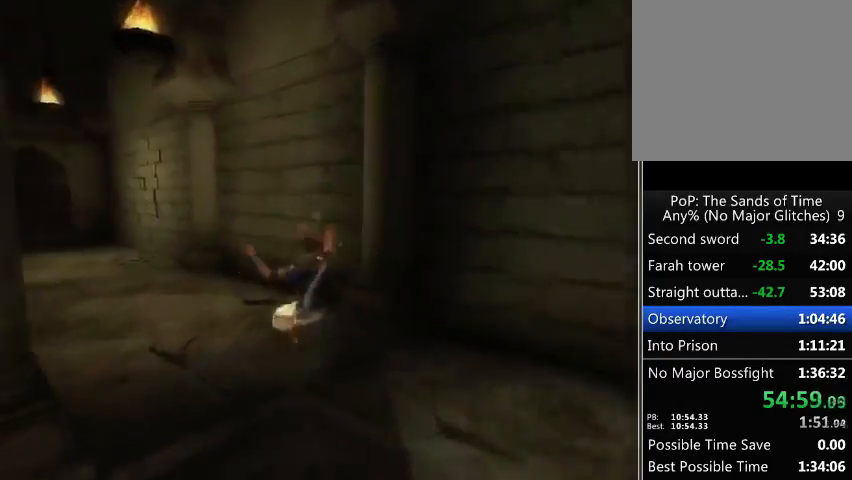
{"buttons": [], "left_stick": "up-left", "right_stick": "center", "events": []}
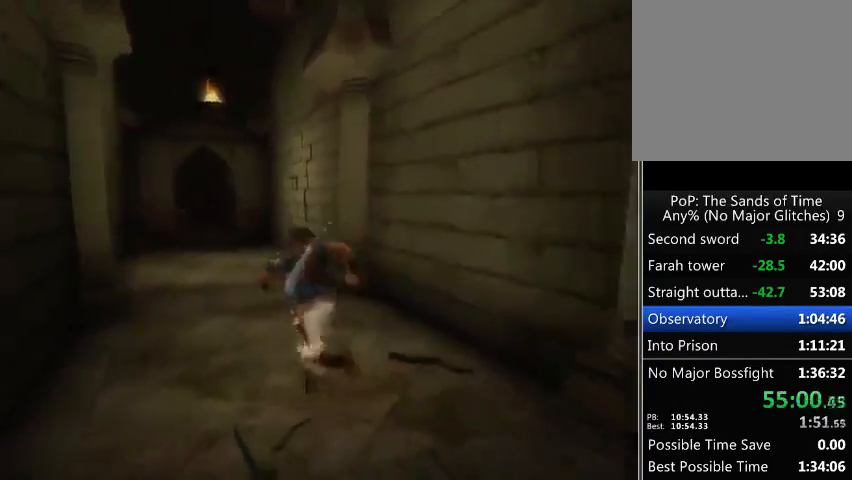
{"buttons": [], "left_stick": "up", "right_stick": "center", "events": [[67, "left_stick", "up"], [267, "X", "down"], [367, "X", "up"]]}
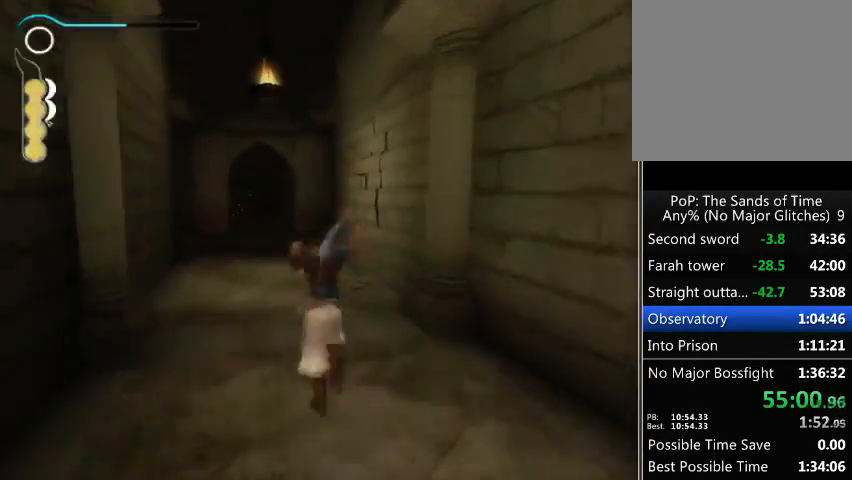
{"buttons": [], "left_stick": "up", "right_stick": "center", "events": []}
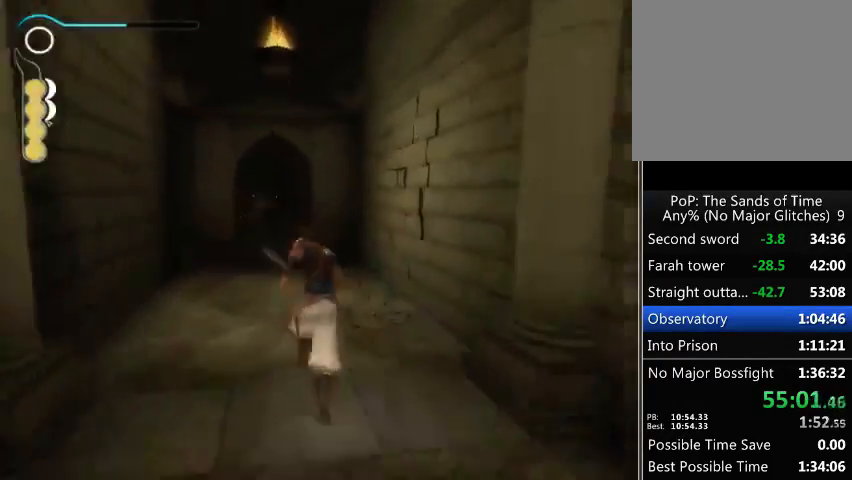
{"buttons": [], "left_stick": "up-right", "right_stick": "center", "events": [[333, "left_stick", "up-right"], [367, "X", "down"], [433, "X", "up"]]}
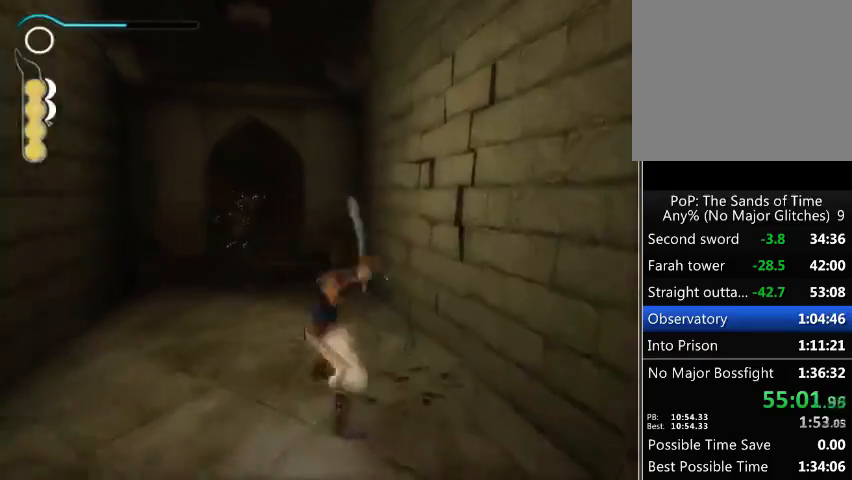
{"buttons": ["X"], "left_stick": "center", "right_stick": "center", "events": [[33, "X", "down"], [100, "X", "up"], [100, "left_stick", "center"], [167, "X", "down"], [267, "X", "up"], [333, "X", "down"], [400, "X", "up"], [467, "X", "down"]]}
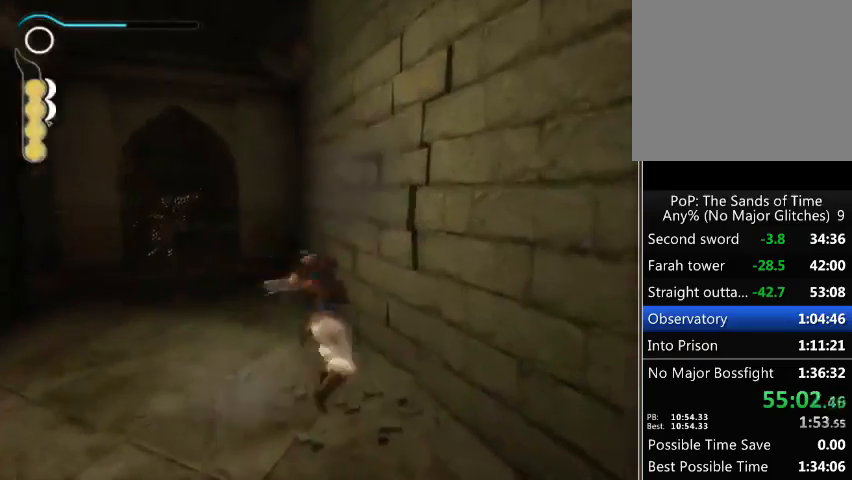
{"buttons": [], "left_stick": "up-right", "right_stick": "center", "events": [[67, "X", "up"], [100, "X", "down"], [167, "X", "up"], [233, "left_stick", "up-right"], [267, "X", "down"], [333, "X", "up"], [400, "X", "down"], [500, "X", "up"]]}
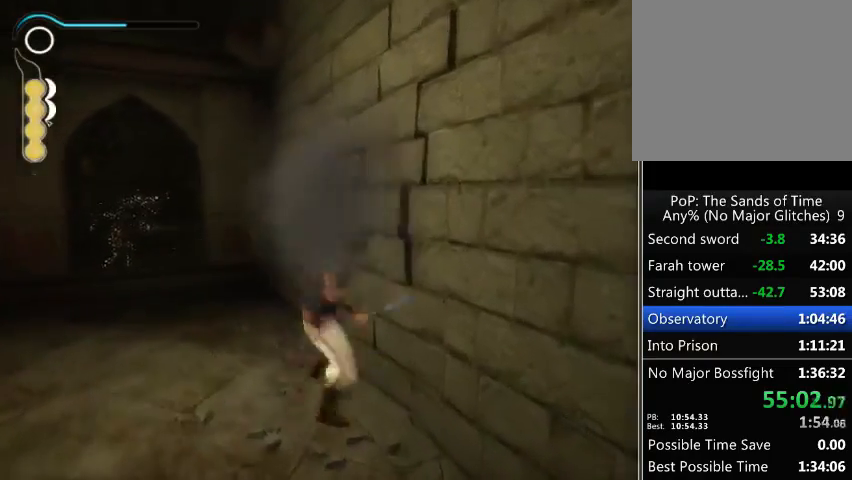
{"buttons": ["B"], "left_stick": "up-right", "right_stick": "center", "events": [[167, "X", "down"], [233, "X", "up"], [467, "B", "down"]]}
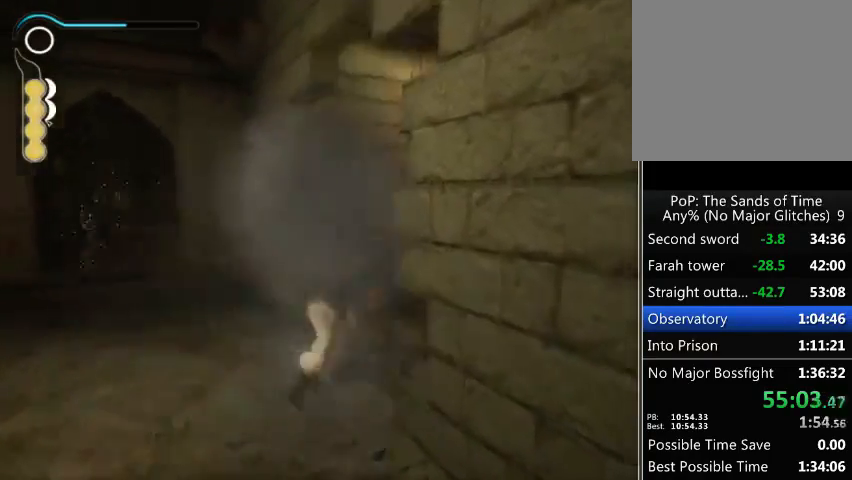
{"buttons": [], "left_stick": "up-right", "right_stick": "center", "events": [[33, "B", "up"], [133, "B", "down"], [167, "B", "up"]]}
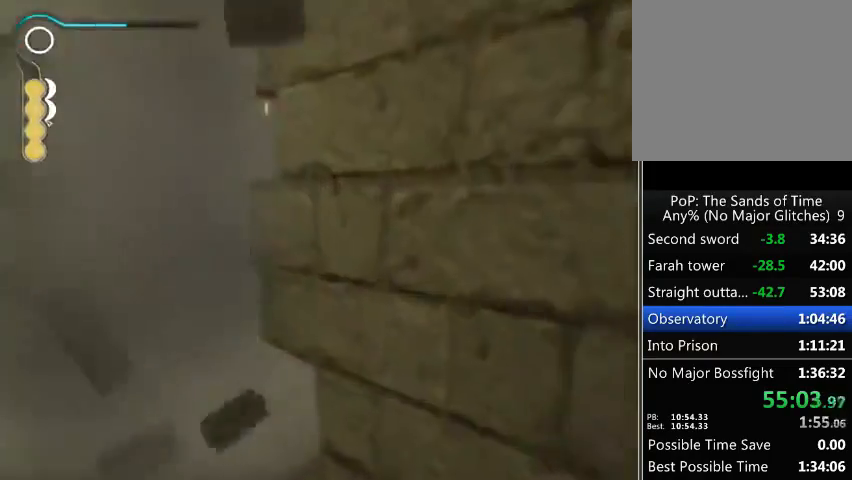
{"buttons": [], "left_stick": "up", "right_stick": "center", "events": [[67, "left_stick", "up"]]}
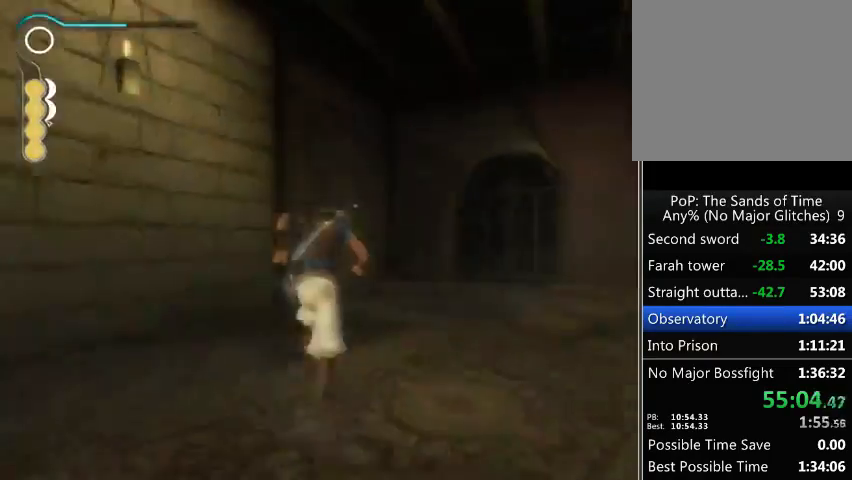
{"buttons": [], "left_stick": "up", "right_stick": "left", "events": [[67, "X", "down"], [133, "X", "up"], [467, "right_stick", "left"]]}
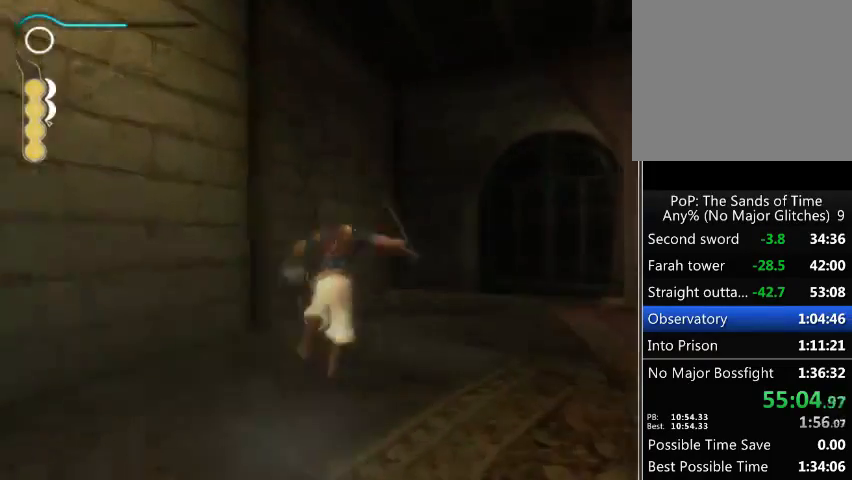
{"buttons": ["X"], "left_stick": "up", "right_stick": "center", "events": [[33, "right_stick", "up-left"], [167, "right_stick", "center"], [400, "X", "down"]]}
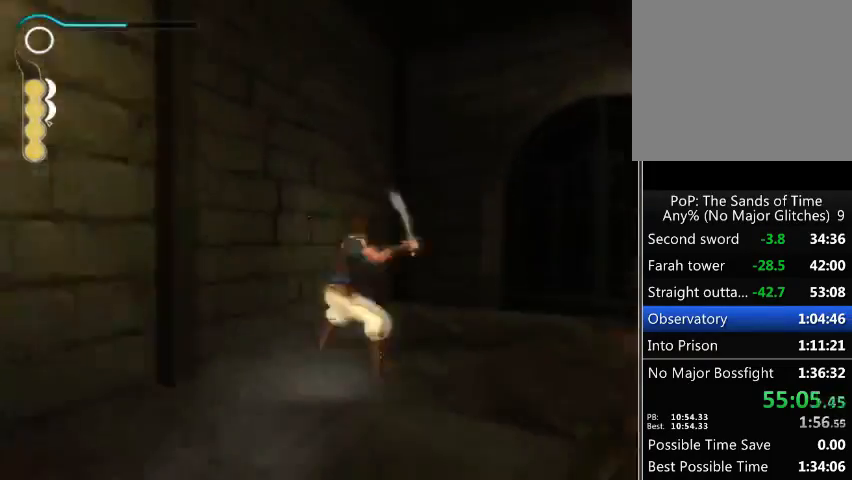
{"buttons": ["X"], "left_stick": "center", "right_stick": "center", "events": [[67, "left_stick", "center"], [100, "X", "up"], [200, "X", "down"], [400, "X", "up"], [467, "X", "down"]]}
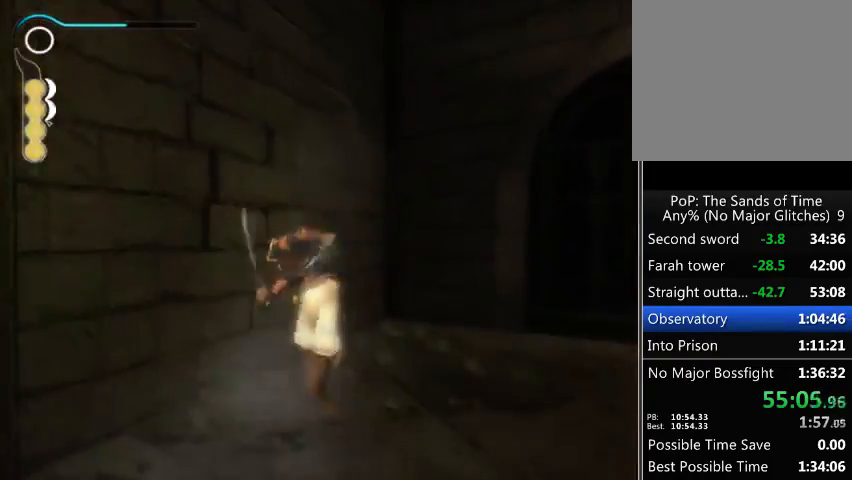
{"buttons": [], "left_stick": "up-left", "right_stick": "center", "events": [[67, "X", "up"], [133, "X", "down"], [167, "X", "up"], [233, "left_stick", "up-left"], [300, "X", "down"], [333, "X", "up"]]}
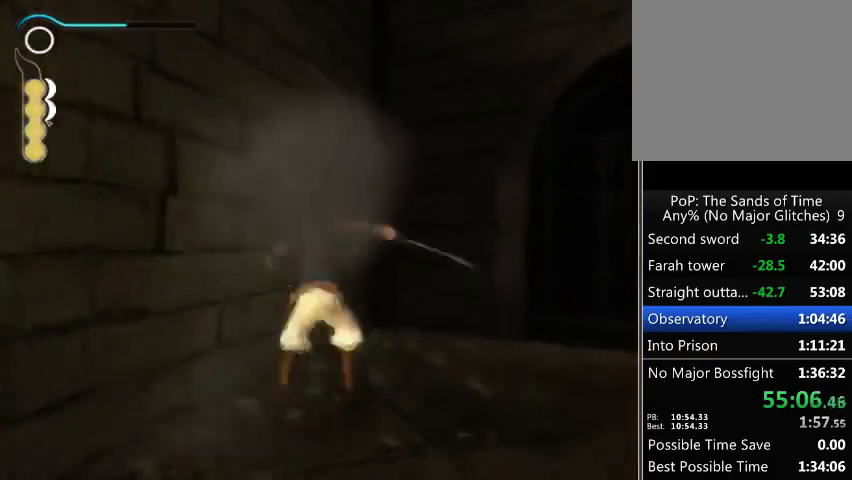
{"buttons": [], "left_stick": "up-left", "right_stick": "center", "events": [[33, "X", "down"], [67, "X", "up"], [167, "X", "down"], [367, "X", "up"]]}
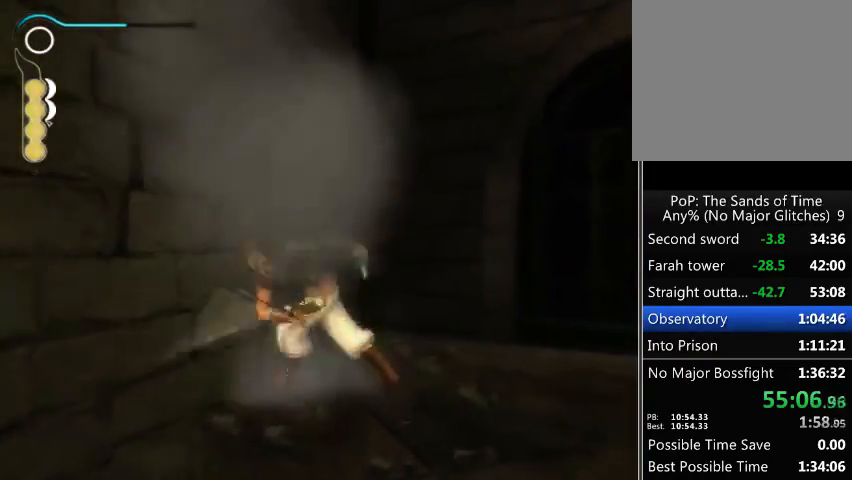
{"buttons": [], "left_stick": "left", "right_stick": "left", "events": [[33, "B", "down"], [133, "B", "up"], [167, "B", "down"], [267, "B", "up"], [400, "left_stick", "left"], [400, "right_stick", "left"]]}
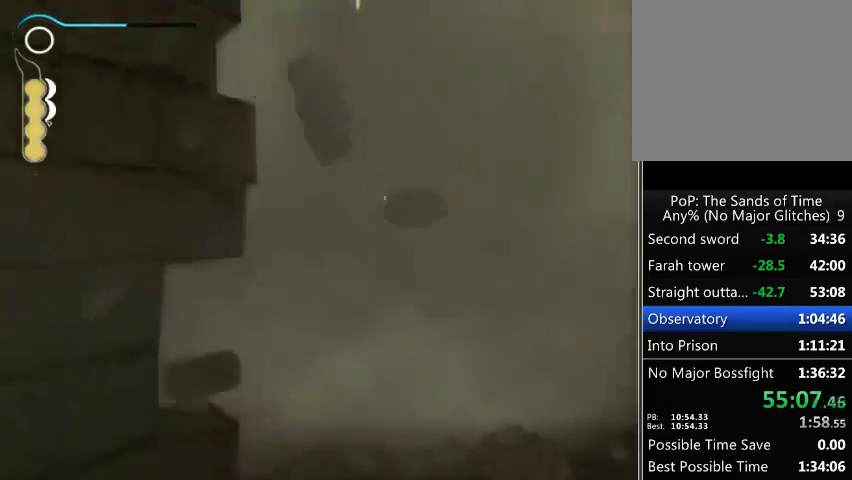
{"buttons": [], "left_stick": "up-left", "right_stick": "left", "events": [[333, "left_stick", "up-left"]]}
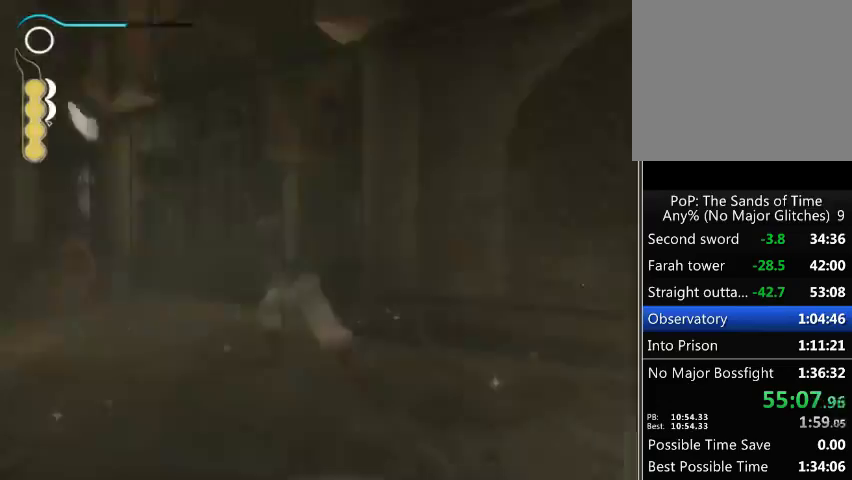
{"buttons": [], "left_stick": "up", "right_stick": "center", "events": [[200, "left_stick", "up"], [300, "right_stick", "center"]]}
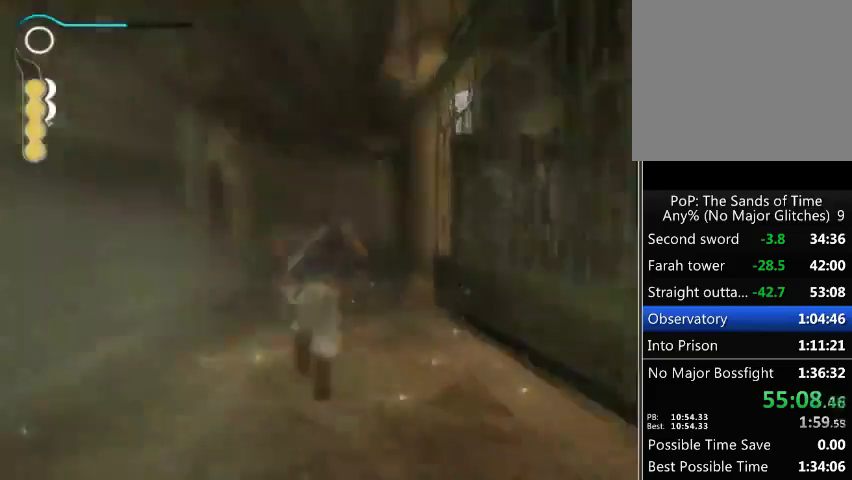
{"buttons": [], "left_stick": "up-right", "right_stick": "center", "events": [[67, "left_stick", "up-left"], [233, "left_stick", "up"], [500, "left_stick", "up-right"]]}
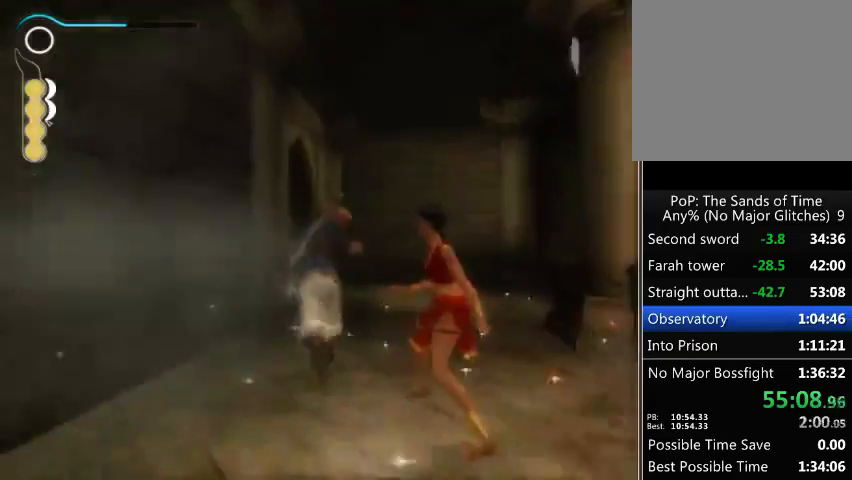
{"buttons": [], "left_stick": "up-right", "right_stick": "center", "events": []}
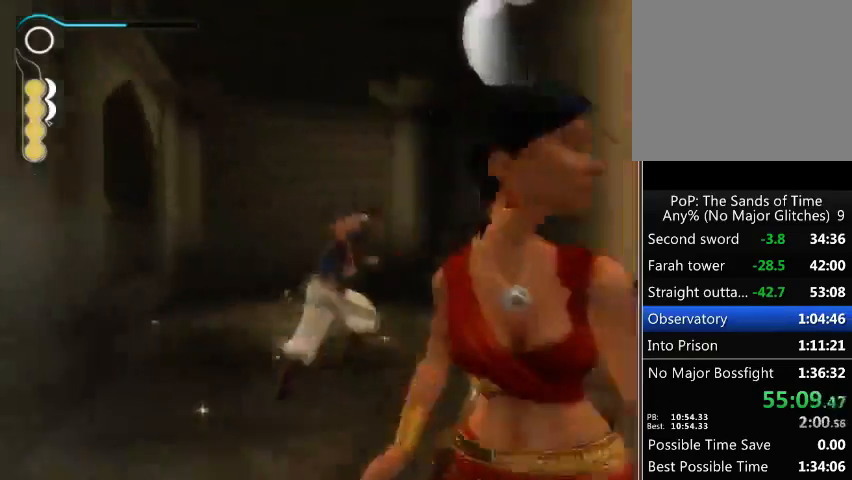
{"buttons": [], "left_stick": "up-left", "right_stick": "center", "events": [[100, "left_stick", "up"], [133, "right_stick", "down-right"], [233, "left_stick", "up-left"], [500, "right_stick", "center"]]}
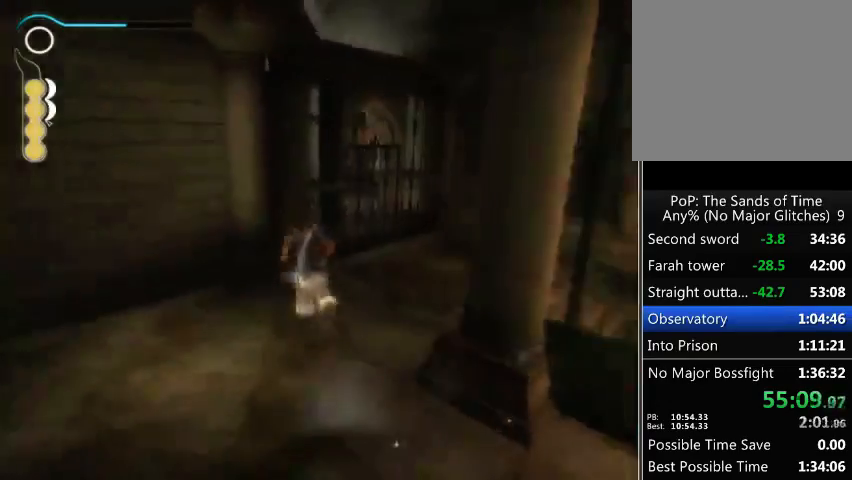
{"buttons": [], "left_stick": "up-left", "right_stick": "center", "events": [[67, "left_stick", "left"], [133, "X", "down"], [200, "X", "up"], [400, "left_stick", "up-left"]]}
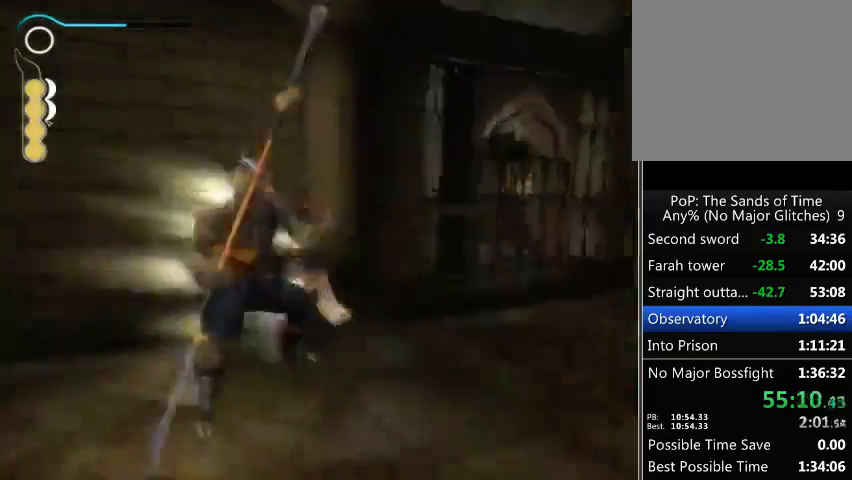
{"buttons": ["X"], "left_stick": "up", "right_stick": "center", "events": [[167, "left_stick", "up"], [233, "A", "down"], [300, "X", "down"], [400, "A", "up"], [400, "X", "up"], [500, "X", "down"]]}
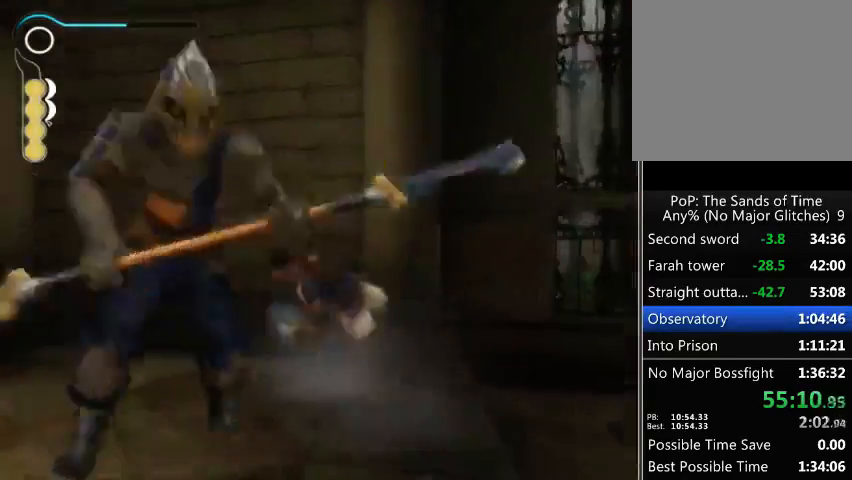
{"buttons": ["Y"], "left_stick": "up-left", "right_stick": "center", "events": [[67, "X", "up"], [233, "left_stick", "center"], [467, "left_stick", "up-left"], [500, "Y", "down"]]}
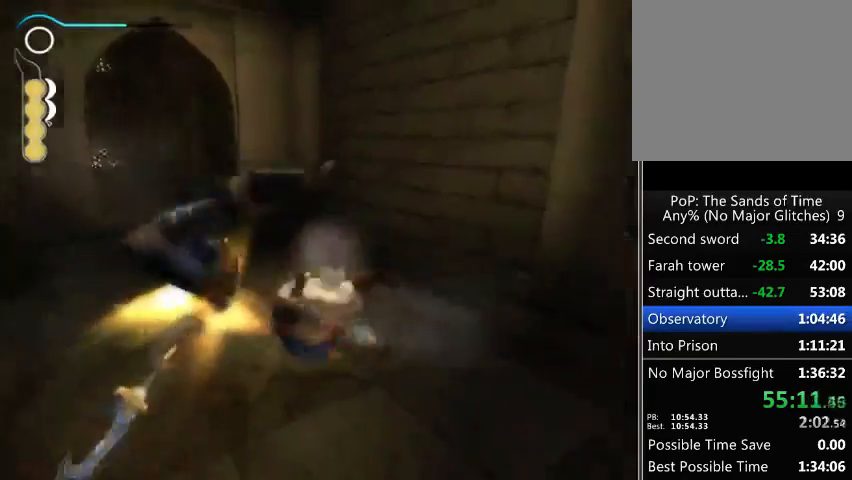
{"buttons": [], "left_stick": "up-left", "right_stick": "center", "events": [[67, "Y", "up"], [133, "Y", "down"], [200, "Y", "up"], [267, "Y", "down"], [333, "R2", "down"], [333, "Y", "up"], [467, "R2", "up"]]}
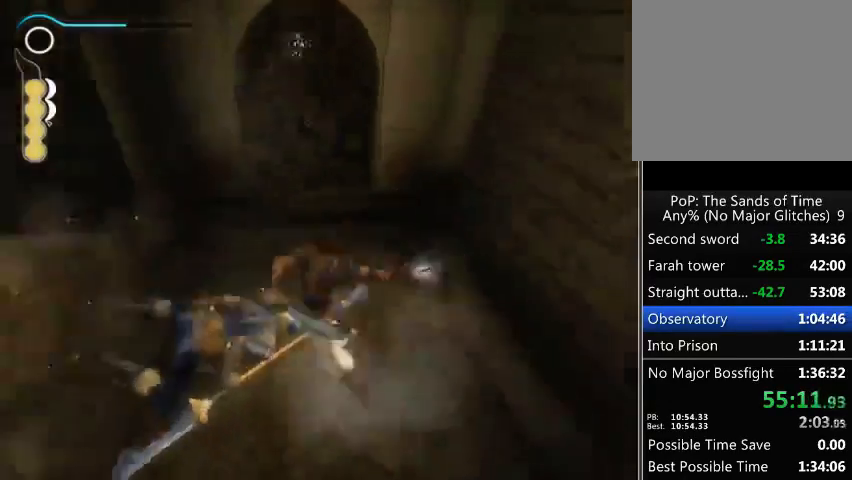
{"buttons": [], "left_stick": "center", "right_stick": "center", "events": [[67, "left_stick", "center"]]}
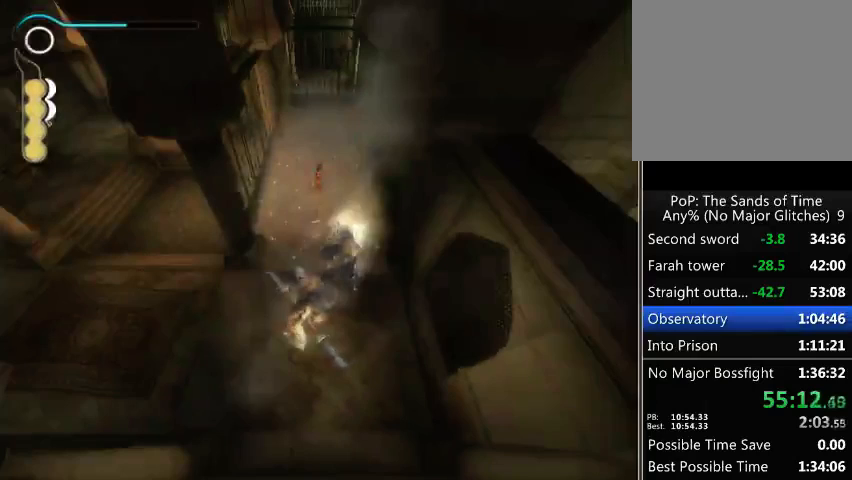
{"buttons": [], "left_stick": "center", "right_stick": "center", "events": []}
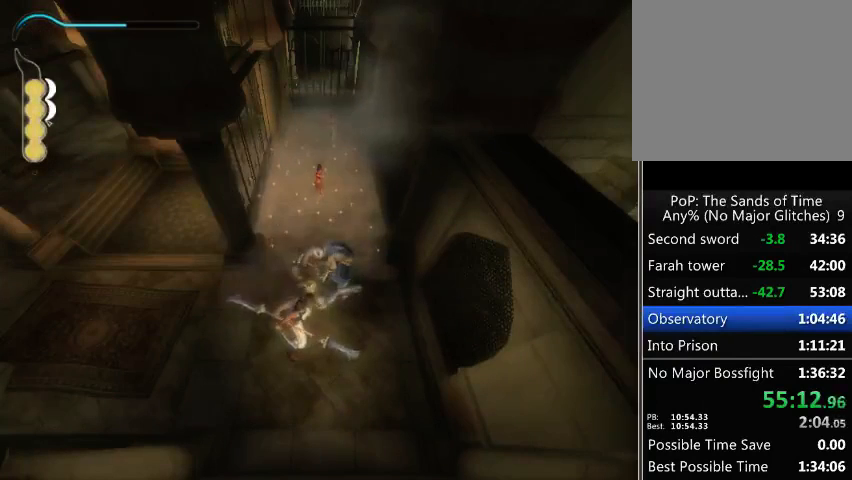
{"buttons": [], "left_stick": "down", "right_stick": "center", "events": [[67, "left_stick", "down"]]}
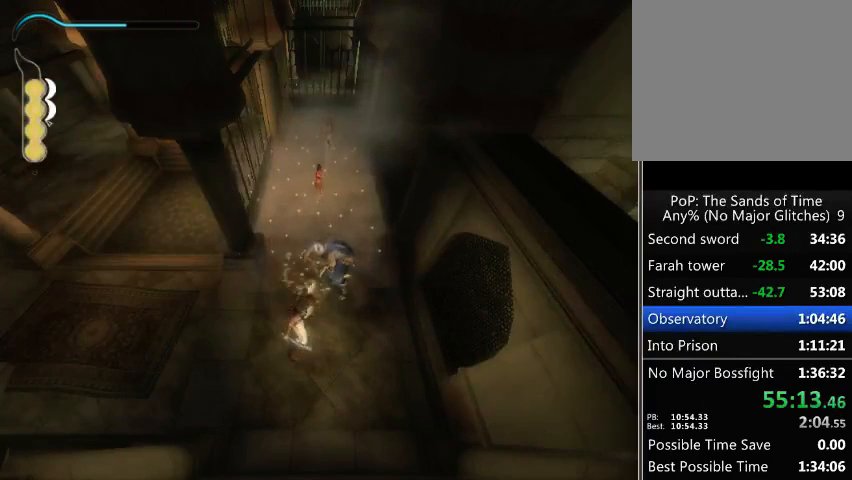
{"buttons": [], "left_stick": "down", "right_stick": "center", "events": []}
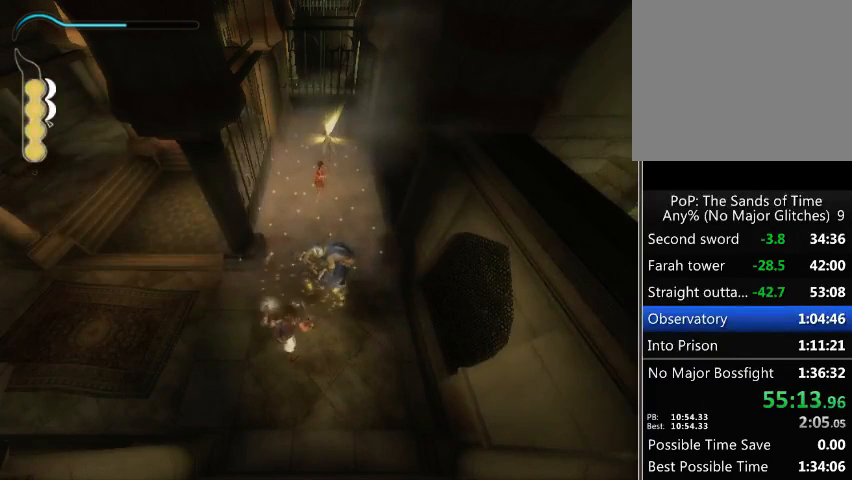
{"buttons": [], "left_stick": "down", "right_stick": "center", "events": []}